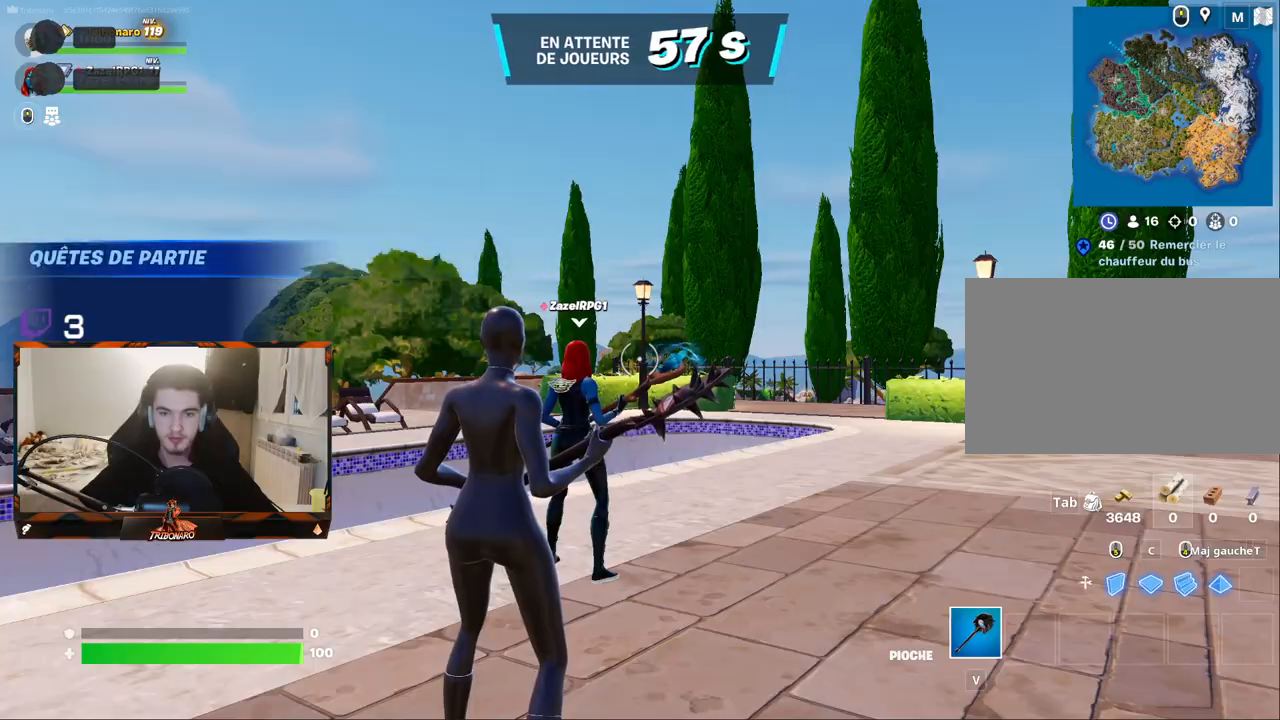
Gameplay with keyboard and mouse; each line is a JSON object with the keys and mouse buttons held at the frame after it. "events" lists presses ("down") and releases ("up") of "1", "2", "3", "4", "5", "a", "alt", "c", "caps_lock", "ctrl", "d", "e", "f", "g", "q", "r", "s", "shift", "space", "t", "tab", "v", "w", "x", "z", "mouse_left", "mouse_wheel" and "mouse_right" between this image and that frame as [ms after this image, input, new state], when the widget could be followed in between. "mouse_left", "mouse_wheel", "mouse_right" = the "left", "wheel", "right" buttons of the "mouse" list. No other keys are recorded. "wheel" means that the mouse wheel is clicked or scrolled. "mouse_move" is the direction in which the mouse moves at that frame (one of eight, or "still"), when it could be read.
{"keys": [], "mouse": [], "mouse_move": "up-left", "events": []}
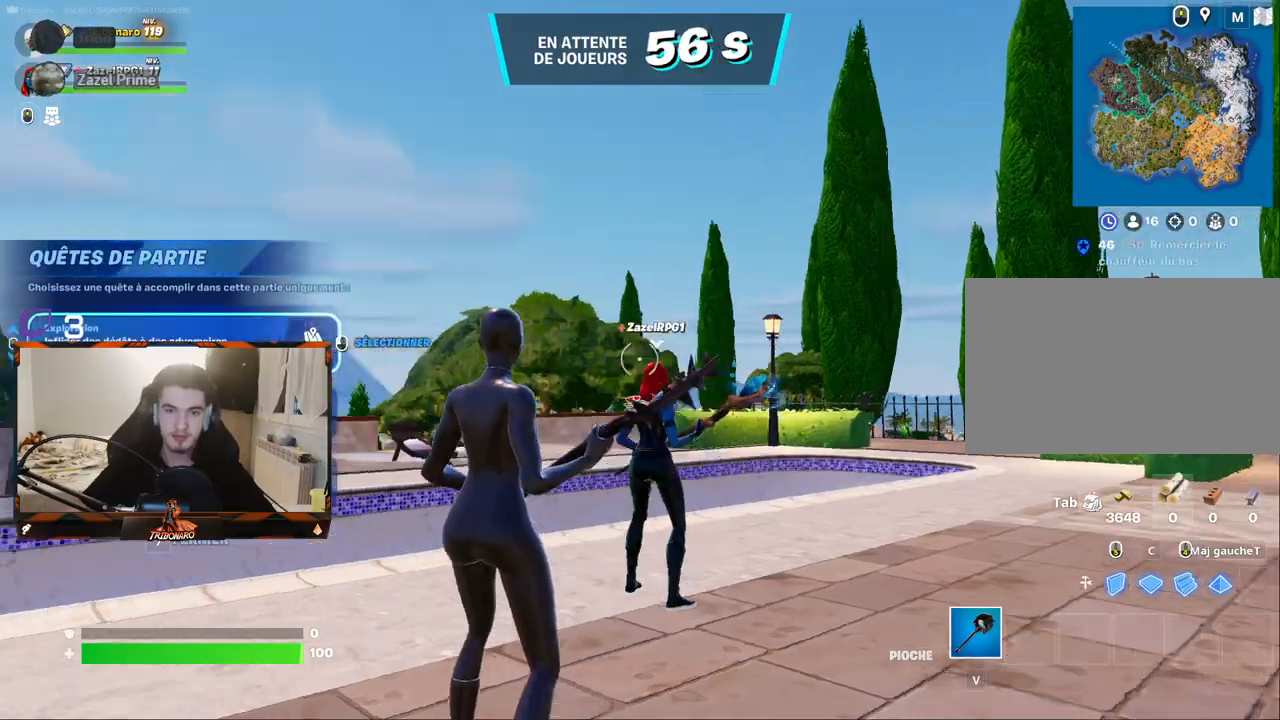
{"keys": ["z"], "mouse": [], "mouse_move": "still", "events": [[350, "z", "down"]]}
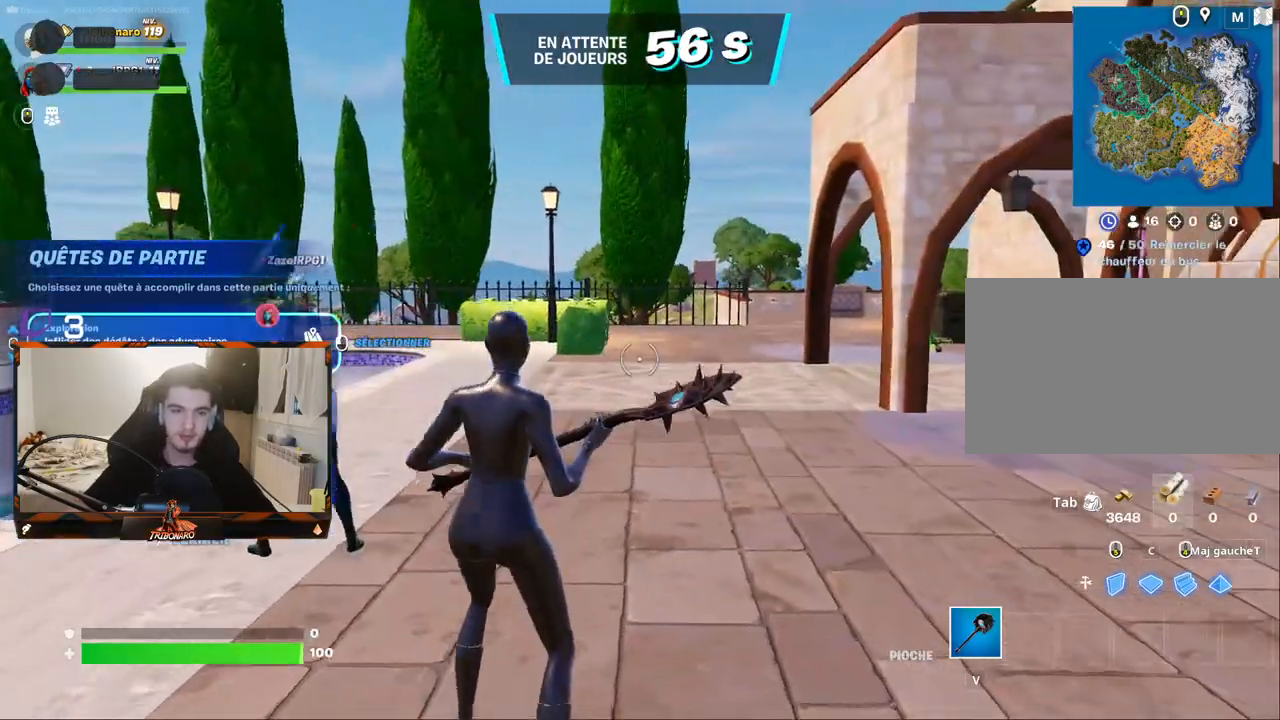
{"keys": ["z"], "mouse": [], "mouse_move": "still", "events": [[317, "mouse_left", "down"], [367, "mouse_left", "up"]]}
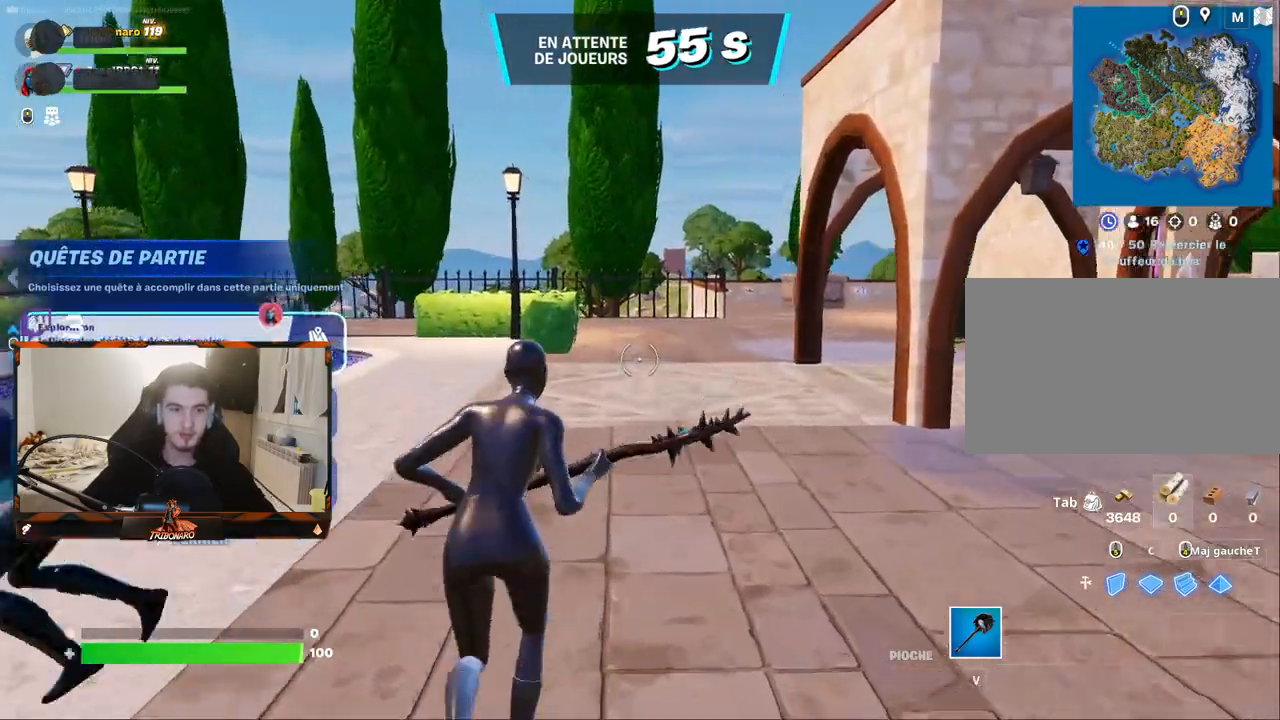
{"keys": ["z"], "mouse": [], "mouse_move": "still", "events": [[100, "x", "down"], [133, "x", "up"]]}
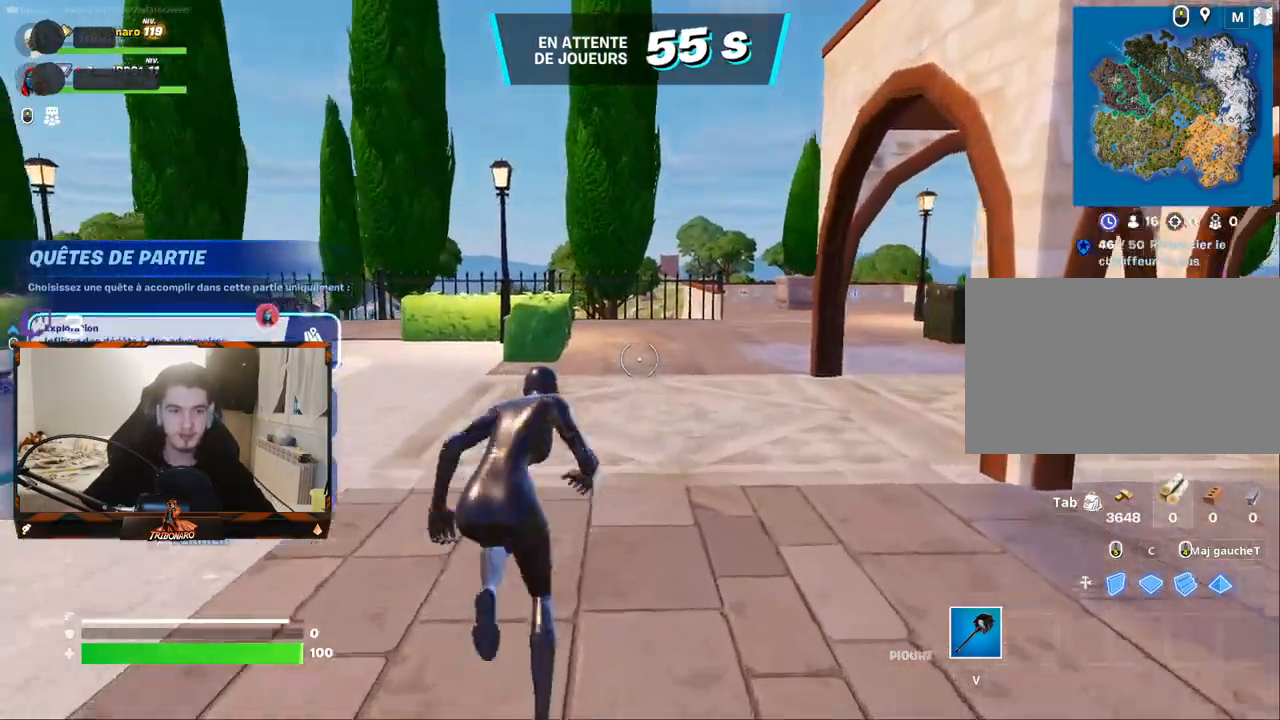
{"keys": ["z"], "mouse": [], "mouse_move": "down-left", "events": [[67, "d", "down"], [117, "d", "up"]]}
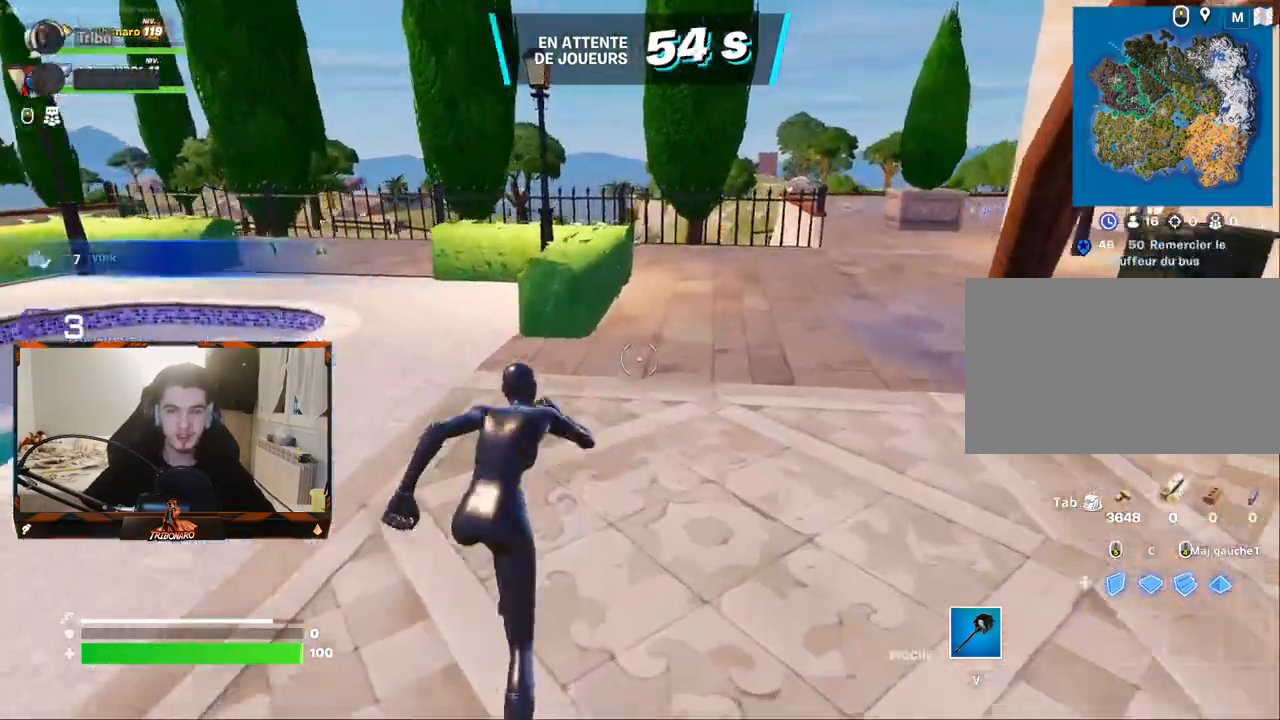
{"keys": ["d", "z"], "mouse": [], "mouse_move": "still", "events": [[117, "space", "down"], [267, "space", "up"], [500, "d", "down"]]}
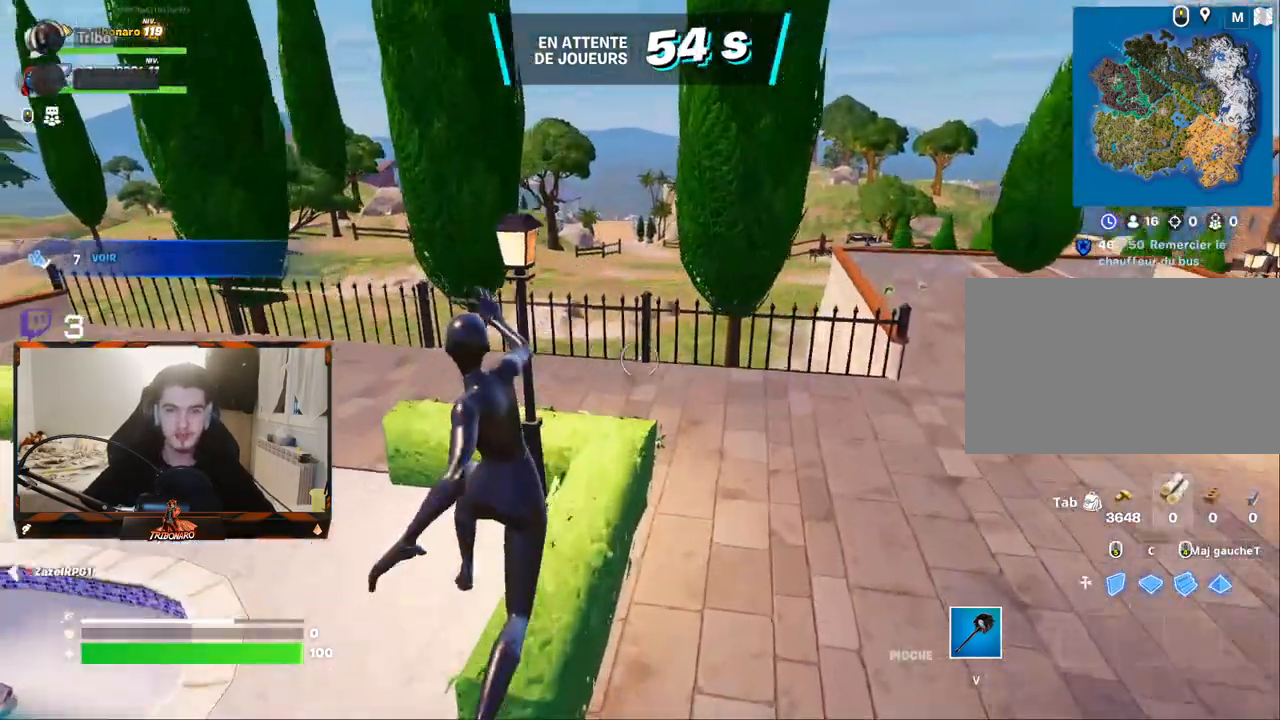
{"keys": ["d", "z"], "mouse": [], "mouse_move": "left", "events": [[50, "d", "up"], [233, "d", "down"], [283, "d", "up"], [417, "d", "down"]]}
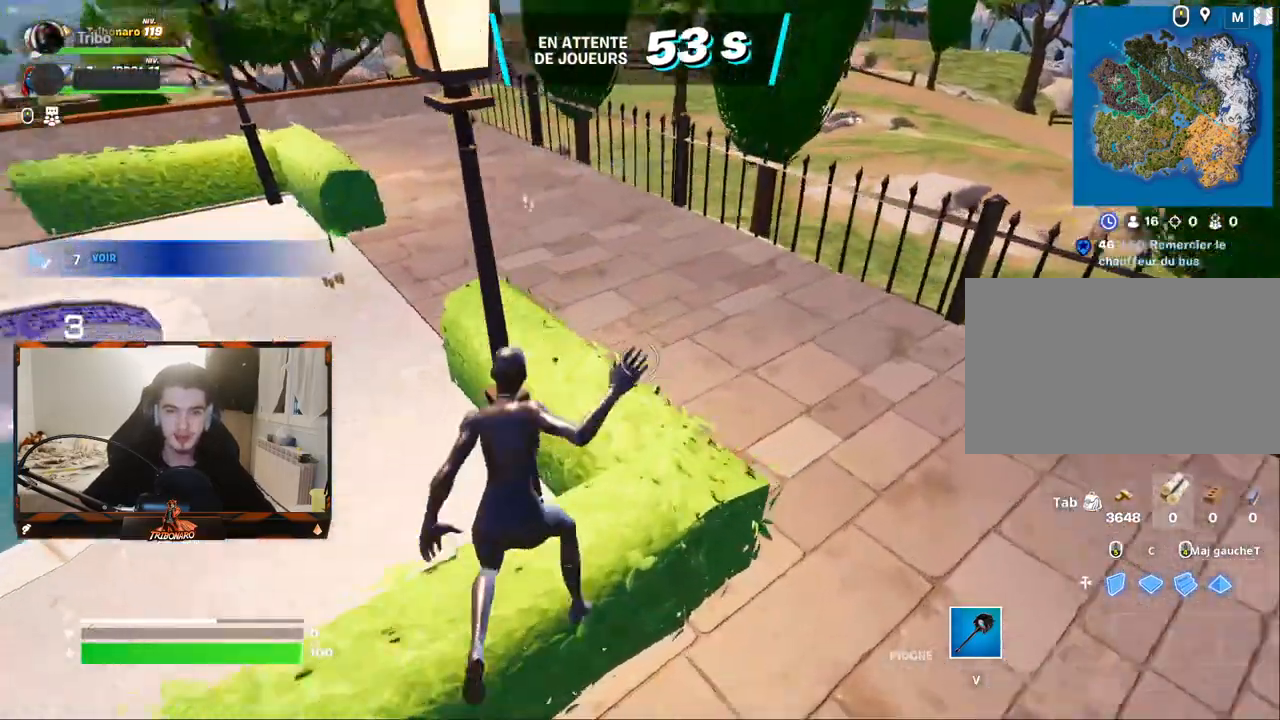
{"keys": ["z"], "mouse": [], "mouse_move": "left", "events": [[67, "d", "up"]]}
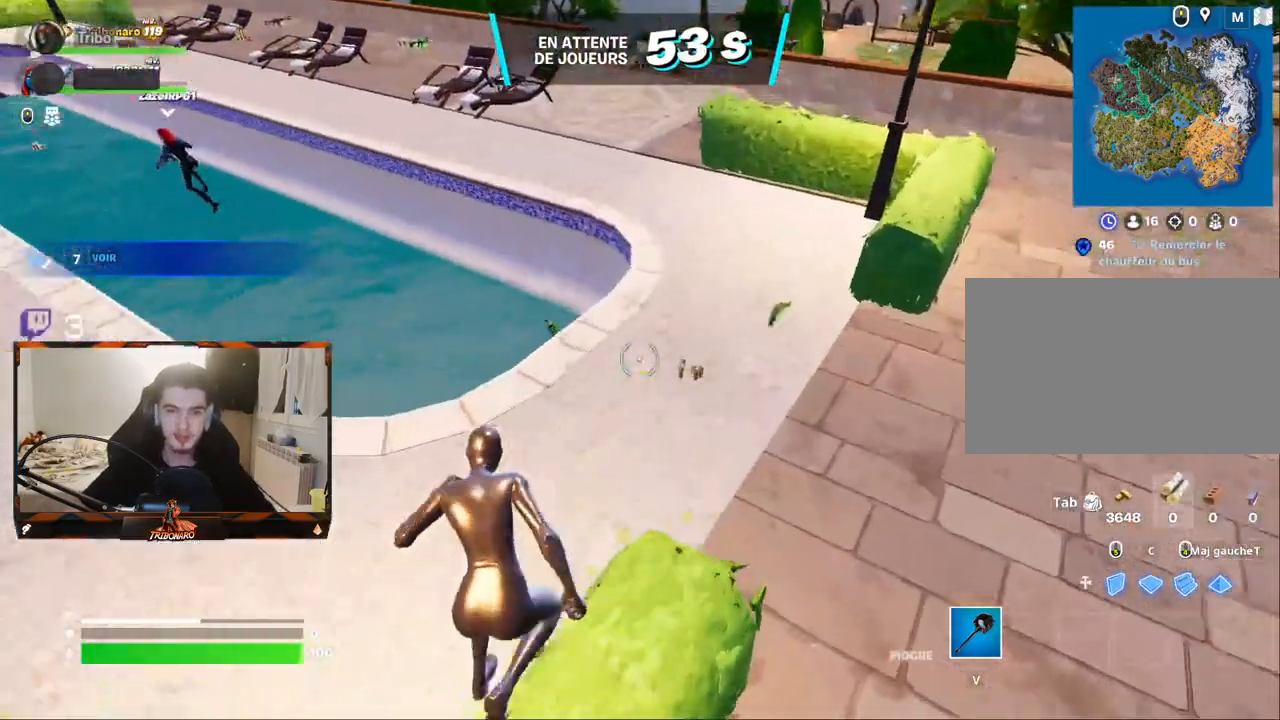
{"keys": ["z"], "mouse": [], "mouse_move": "right", "events": [[83, "mouse_wheel", "down"], [133, "d", "down"], [217, "d", "up"], [267, "mouse_wheel", "up"], [367, "mouse_wheel", "down"], [450, "mouse_wheel", "up"]]}
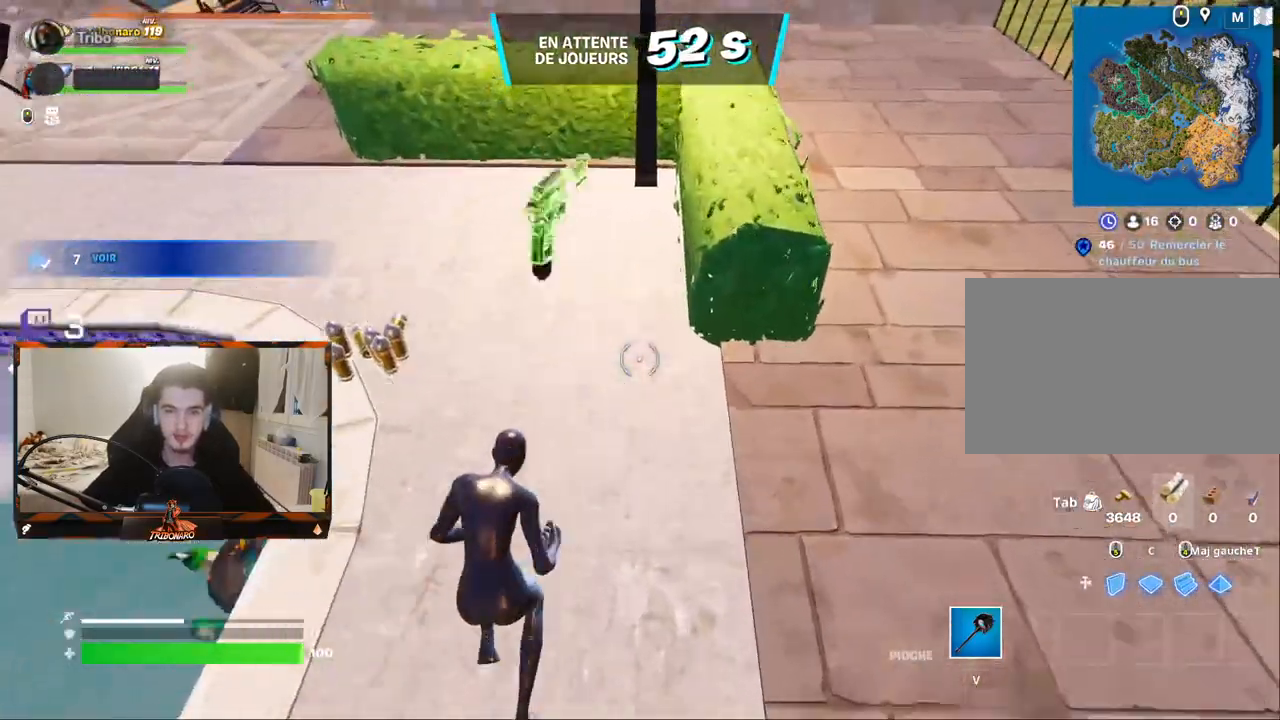
{"keys": ["q", "z"], "mouse": [], "mouse_move": "up-right", "events": [[133, "q", "down"]]}
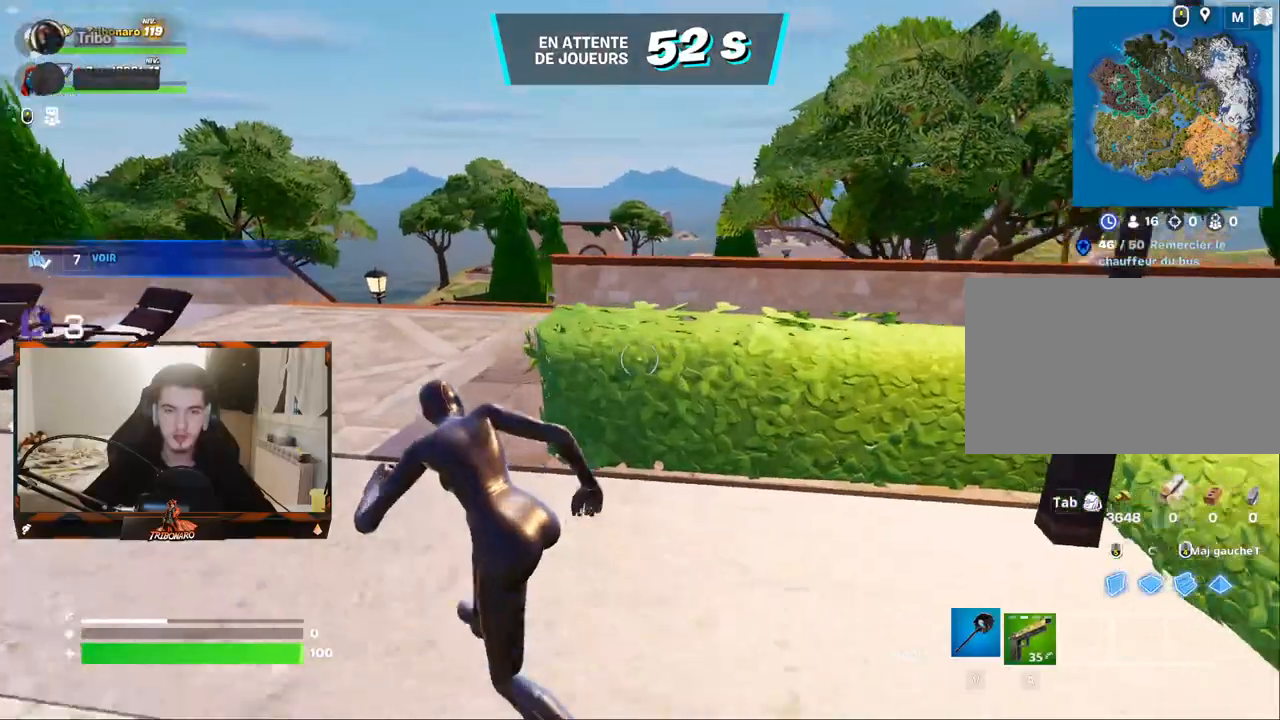
{"keys": ["q", "z"], "mouse": [], "mouse_move": "still", "events": [[300, "q", "up"], [483, "q", "down"]]}
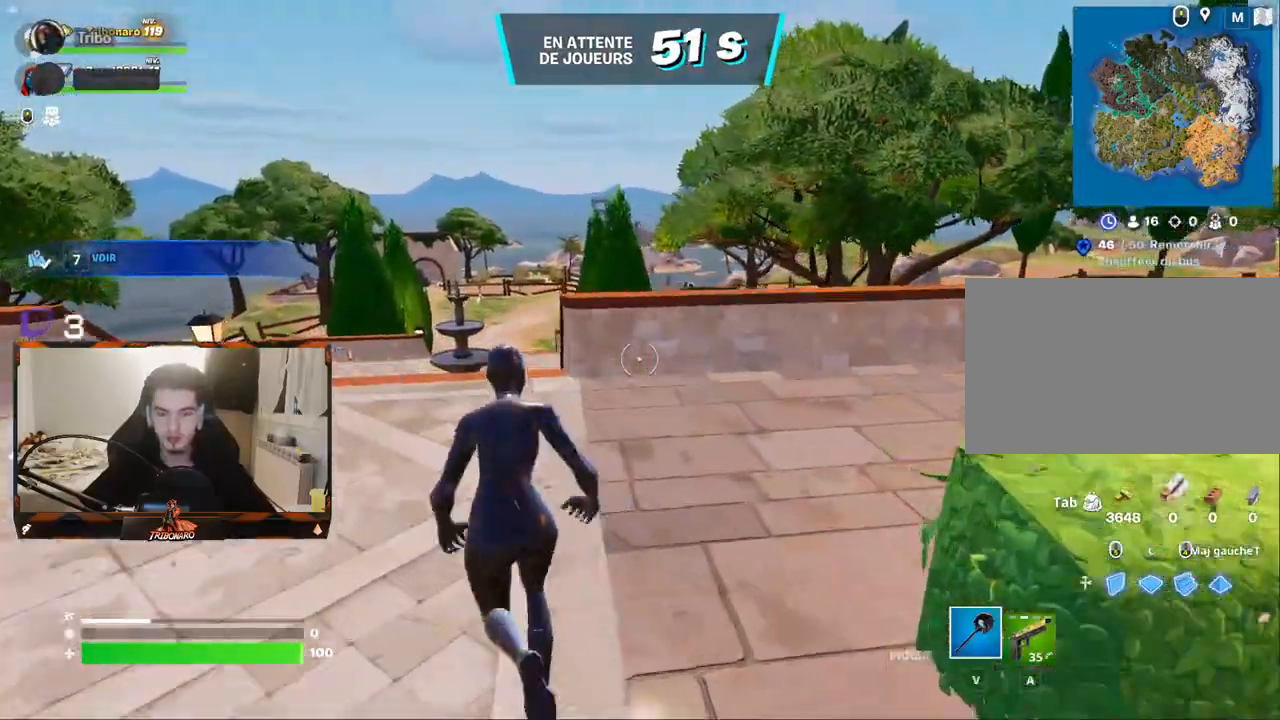
{"keys": ["z"], "mouse": [], "mouse_move": "down-left", "events": [[317, "q", "up"]]}
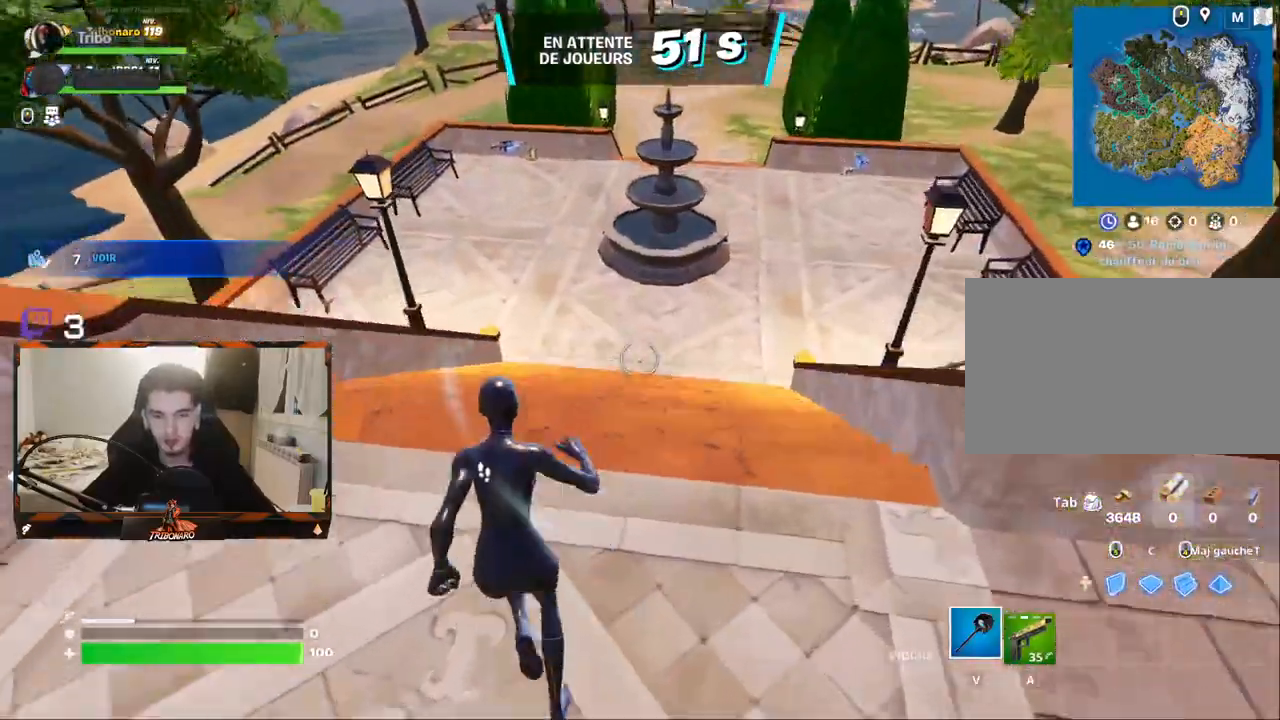
{"keys": ["x", "z"], "mouse": [], "mouse_move": "still", "events": [[50, "ctrl", "down"], [150, "ctrl", "up"], [417, "x", "down"]]}
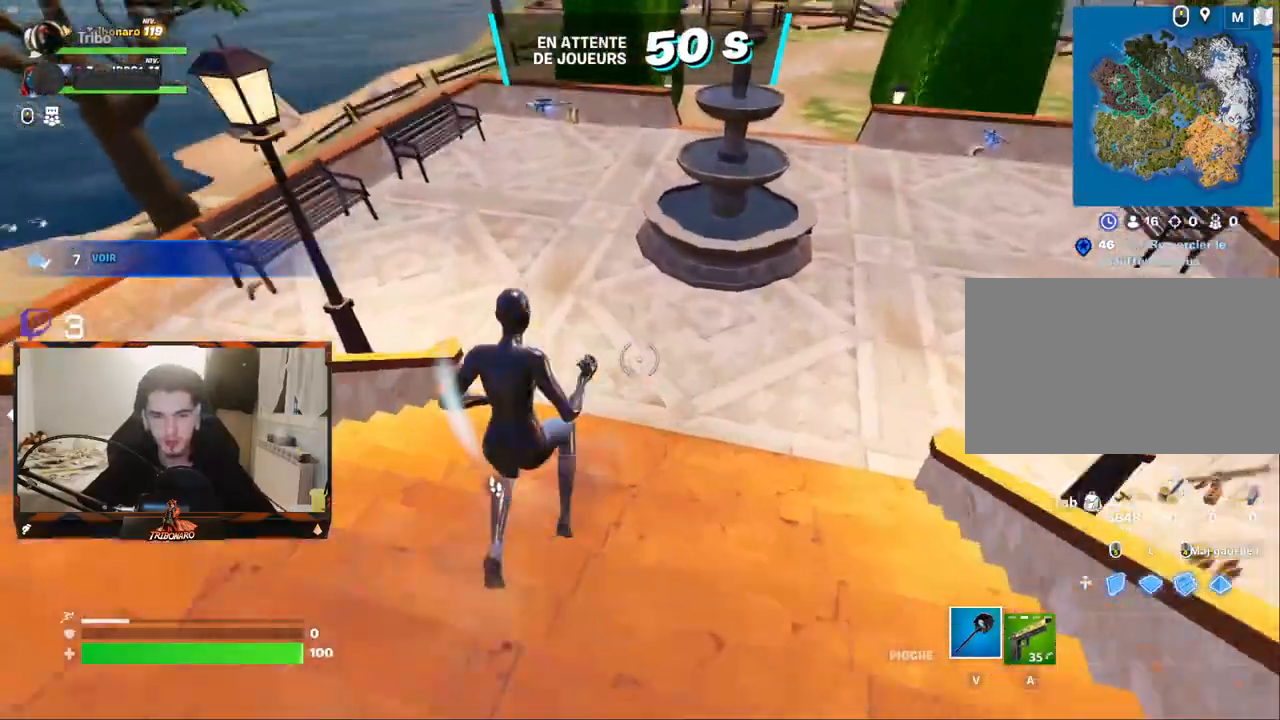
{"keys": ["x", "z"], "mouse": [], "mouse_move": "up", "events": [[17, "x", "up"], [200, "q", "down"], [433, "q", "up"], [483, "x", "down"]]}
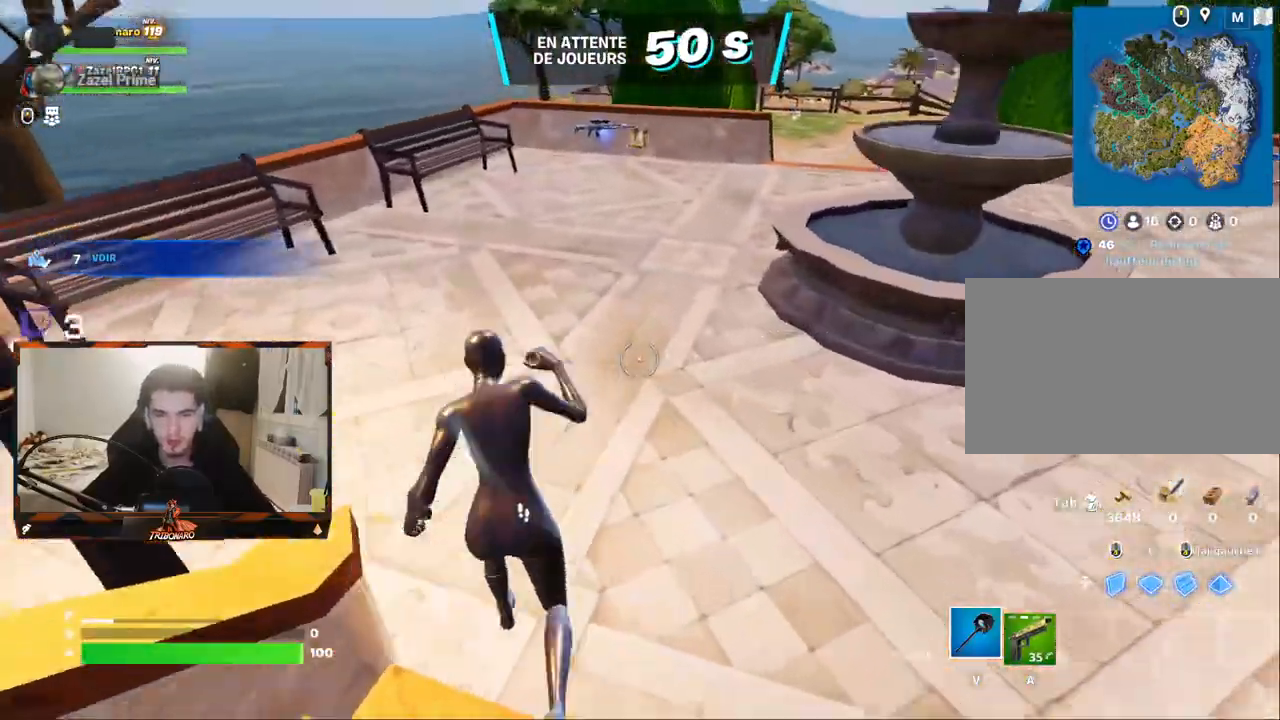
{"keys": ["z"], "mouse": [], "mouse_move": "still", "events": [[33, "x", "up"]]}
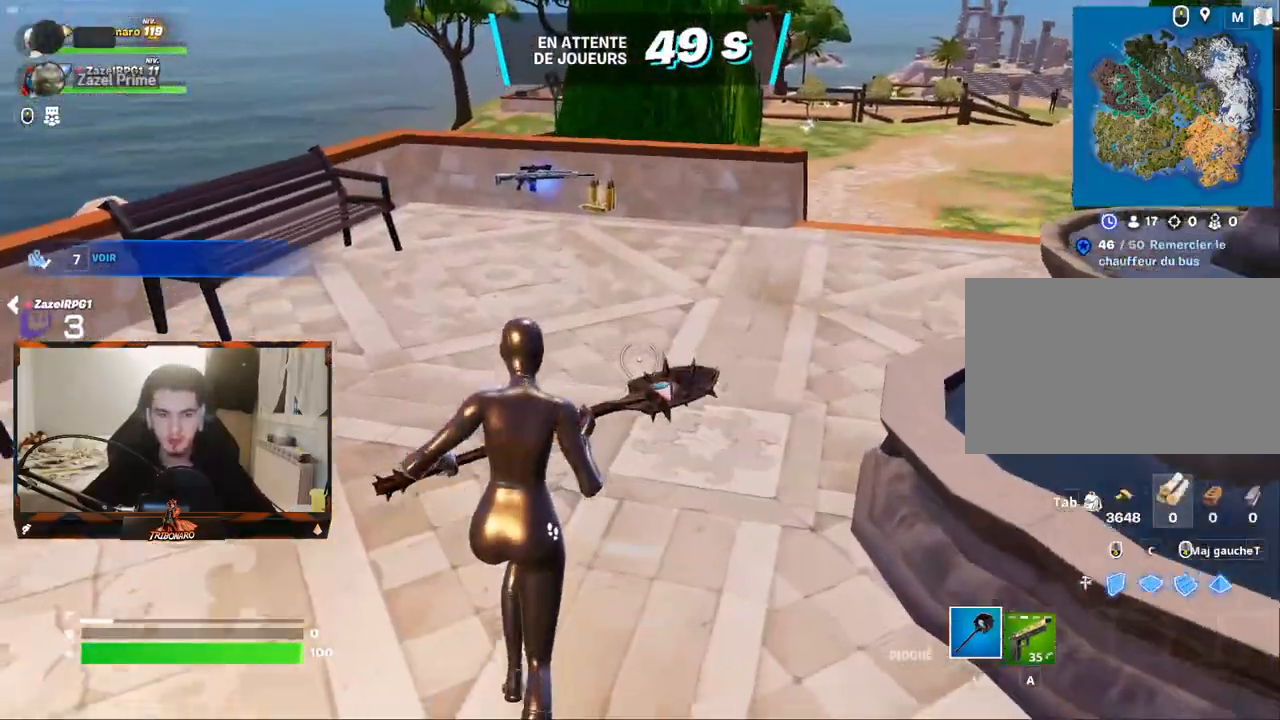
{"keys": ["z"], "mouse": [], "mouse_move": "left", "events": [[283, "a", "down"], [417, "a", "up"]]}
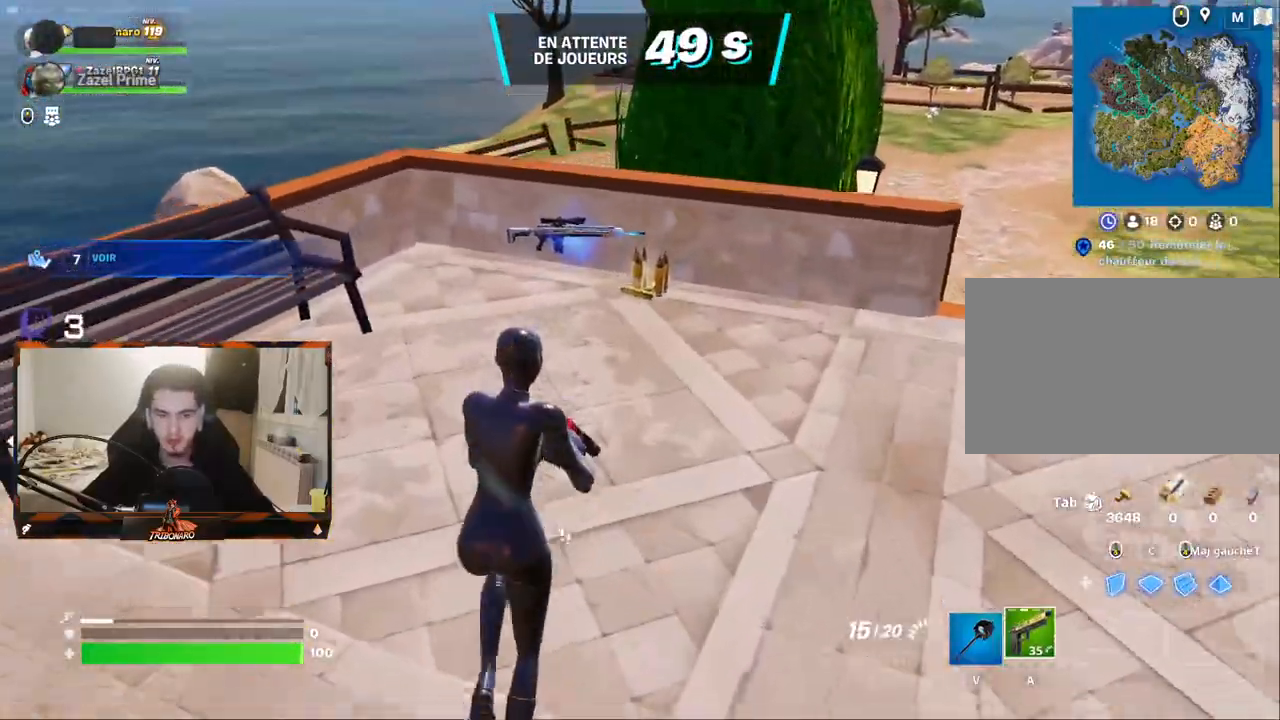
{"keys": ["d", "z"], "mouse": [], "mouse_move": "right", "events": [[200, "mouse_wheel", "down"], [383, "d", "down"], [383, "mouse_wheel", "up"]]}
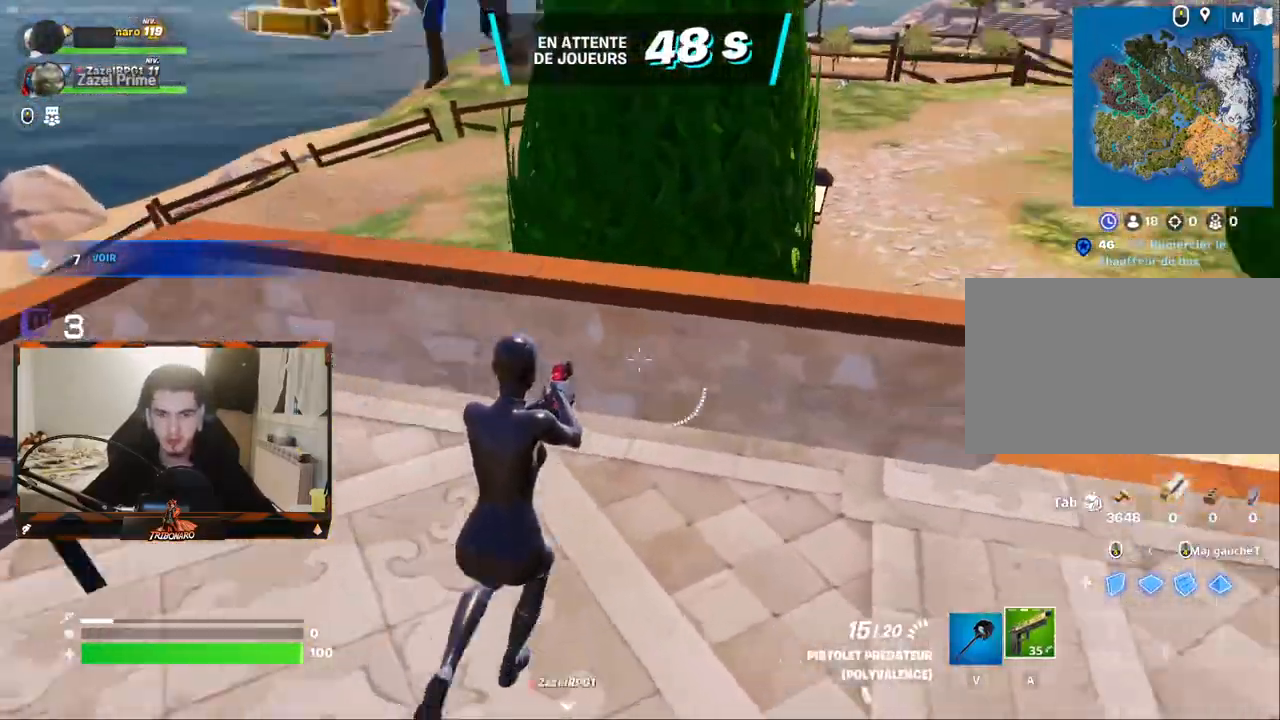
{"keys": ["z"], "mouse": [], "mouse_move": "still", "events": [[317, "d", "up"]]}
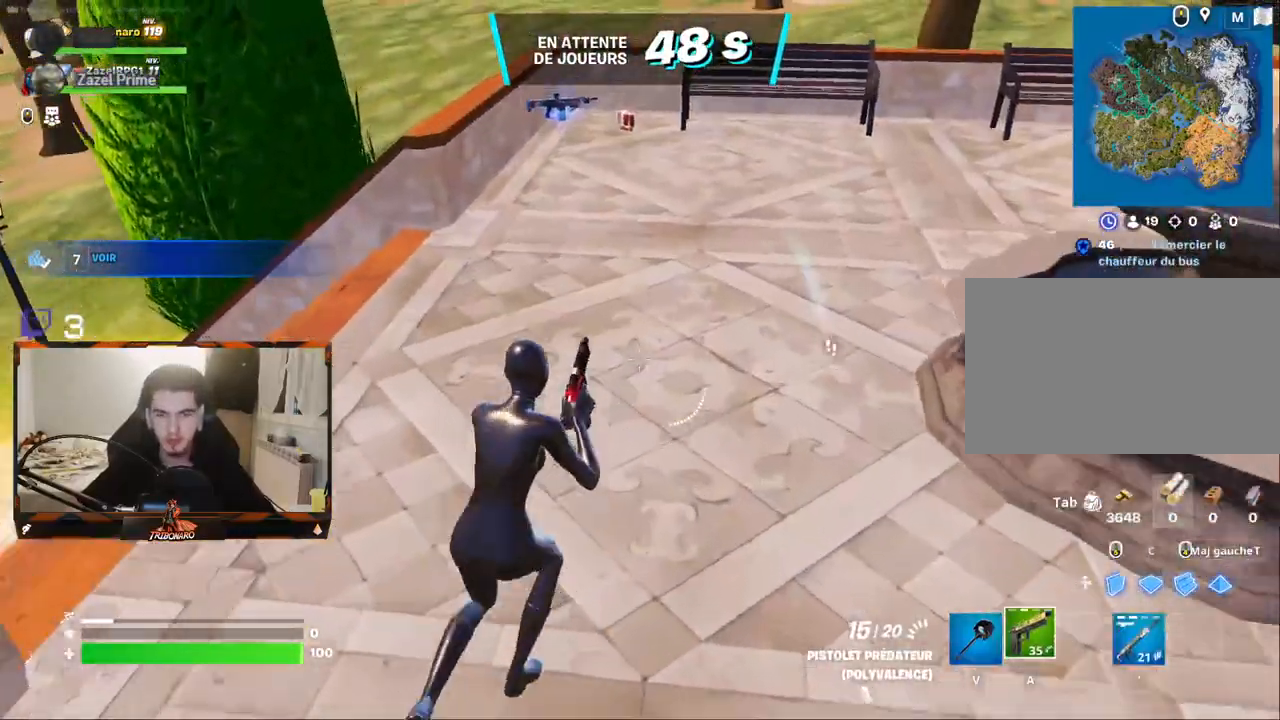
{"keys": ["z"], "mouse": [], "mouse_move": "still", "events": []}
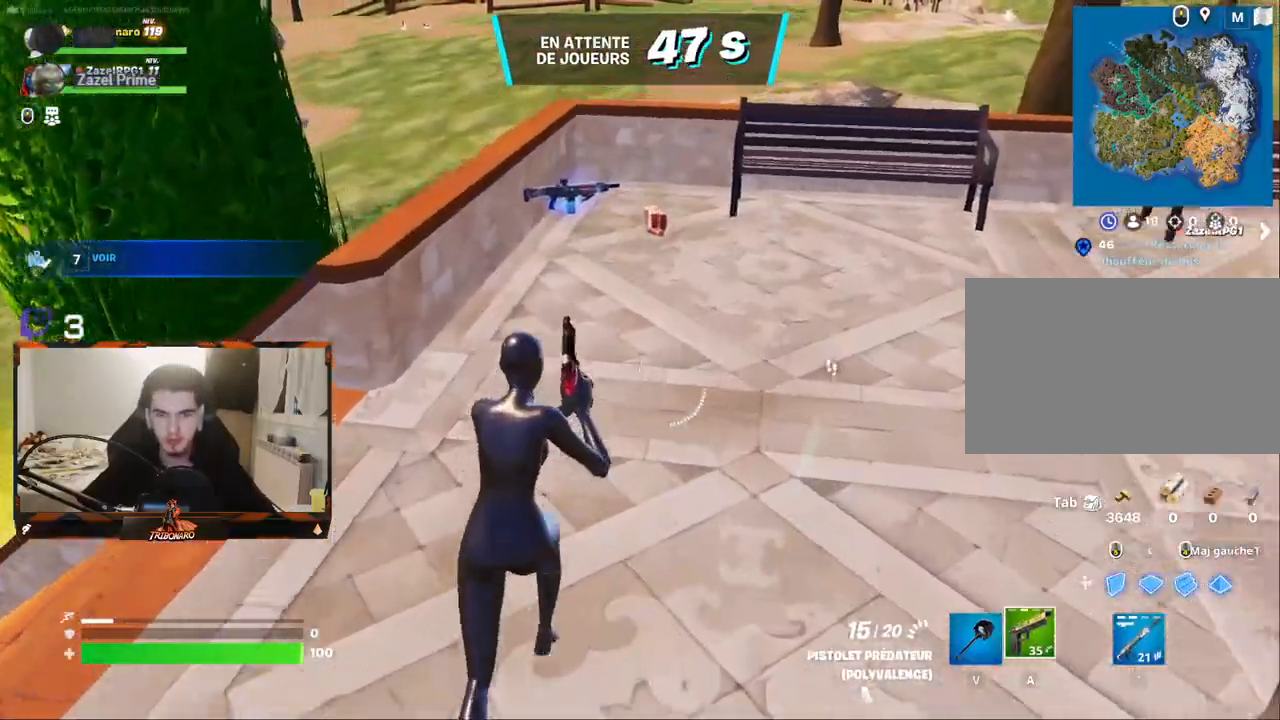
{"keys": ["z"], "mouse": ["wheel"], "mouse_move": "down-left", "events": [[383, "mouse_wheel", "down"]]}
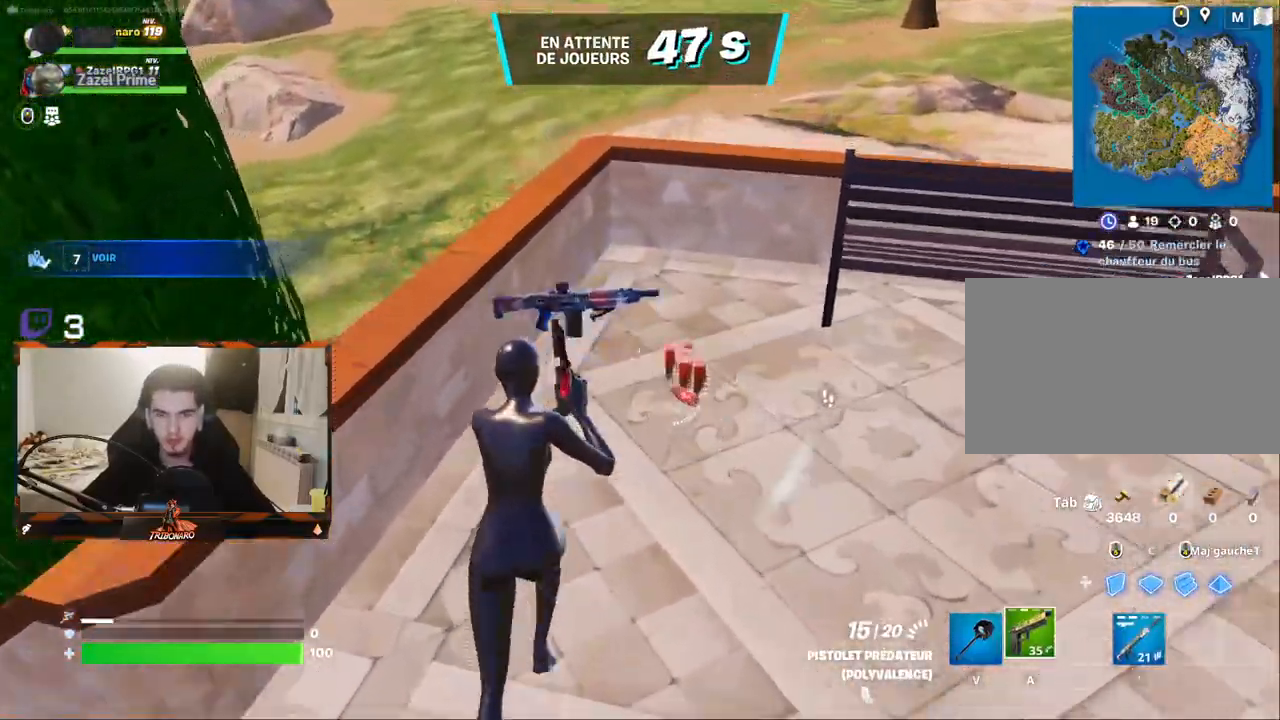
{"keys": ["z"], "mouse": [], "mouse_move": "still", "events": [[33, "mouse_wheel", "up"], [367, "space", "down"], [450, "space", "up"]]}
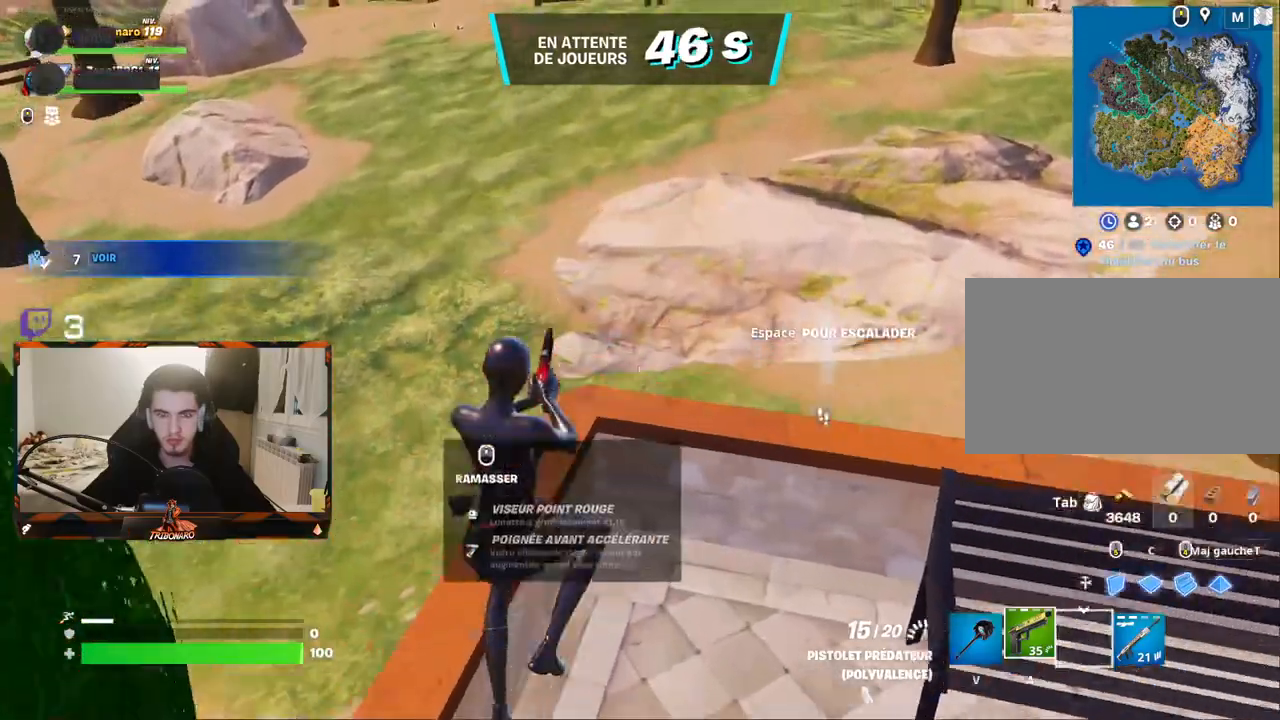
{"keys": ["e", "q", "z"], "mouse": [], "mouse_move": "still", "events": [[333, "e", "down"], [467, "q", "down"]]}
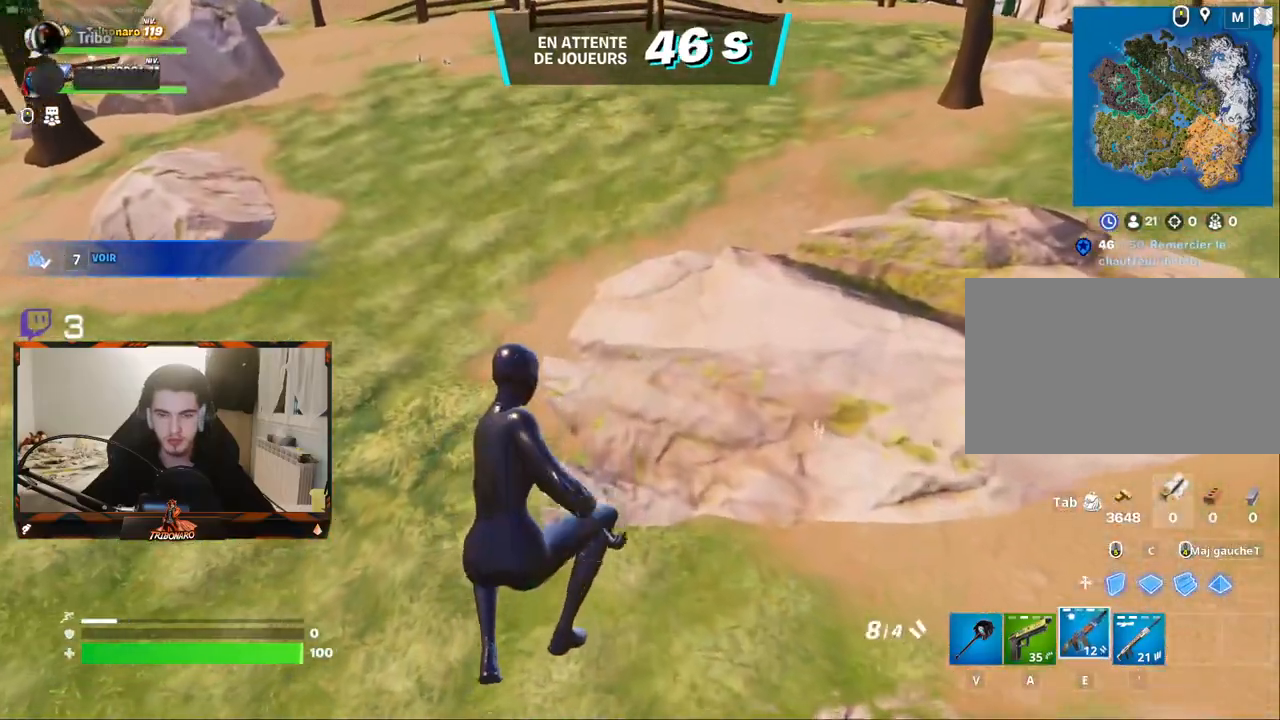
{"keys": ["x", "z"], "mouse": [], "mouse_move": "up", "events": [[17, "e", "up"], [200, "q", "up"], [383, "x", "down"]]}
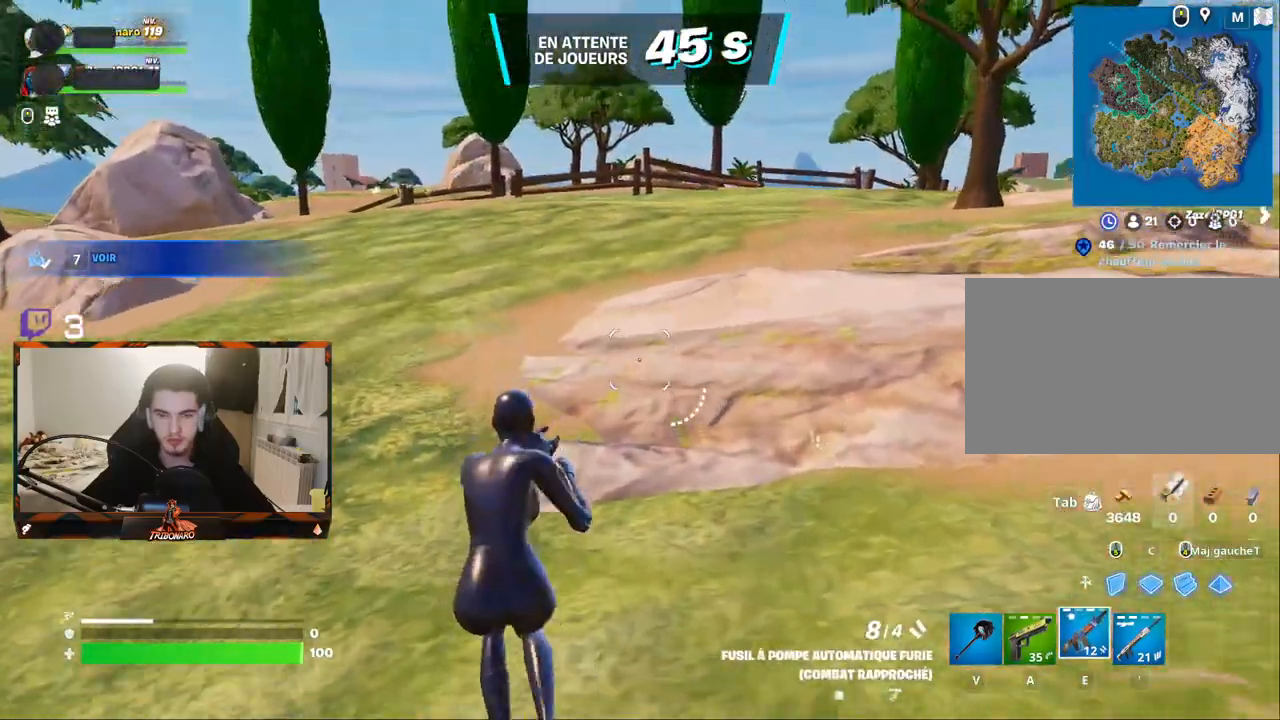
{"keys": ["z"], "mouse": [], "mouse_move": "still", "events": [[33, "x", "up"]]}
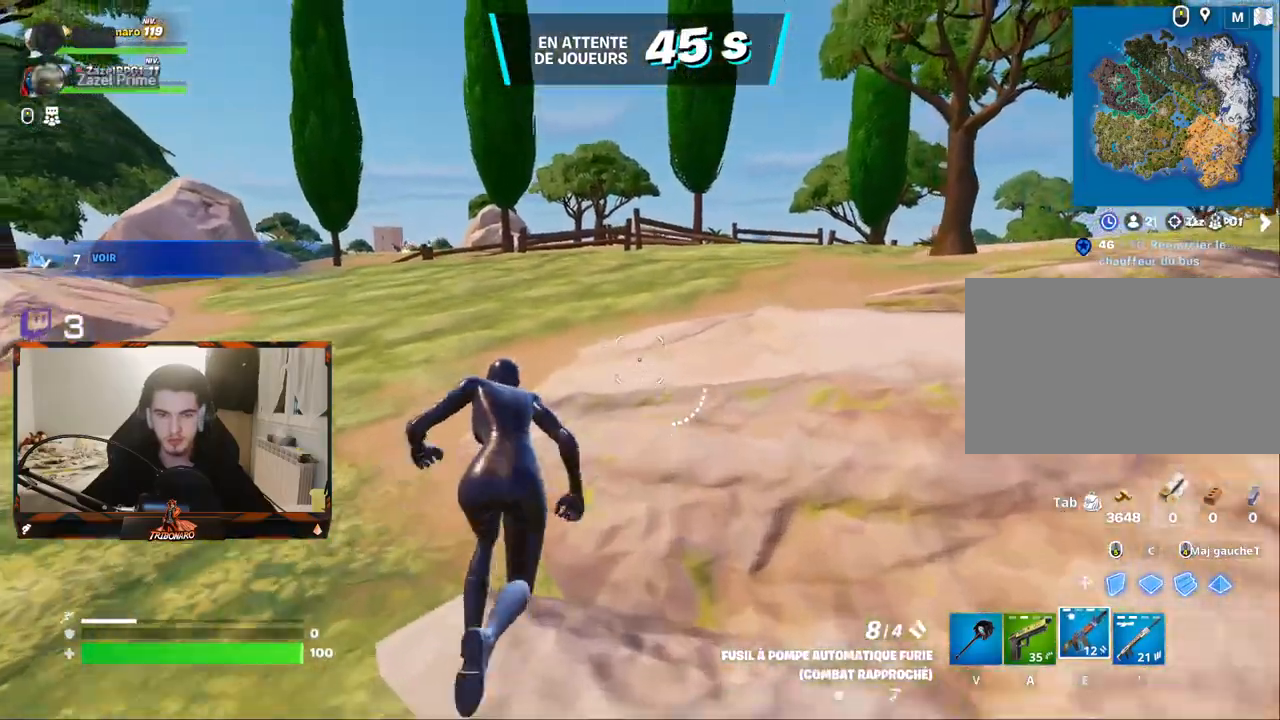
{"keys": ["z"], "mouse": [], "mouse_move": "still", "events": [[333, "x", "down"], [467, "x", "up"]]}
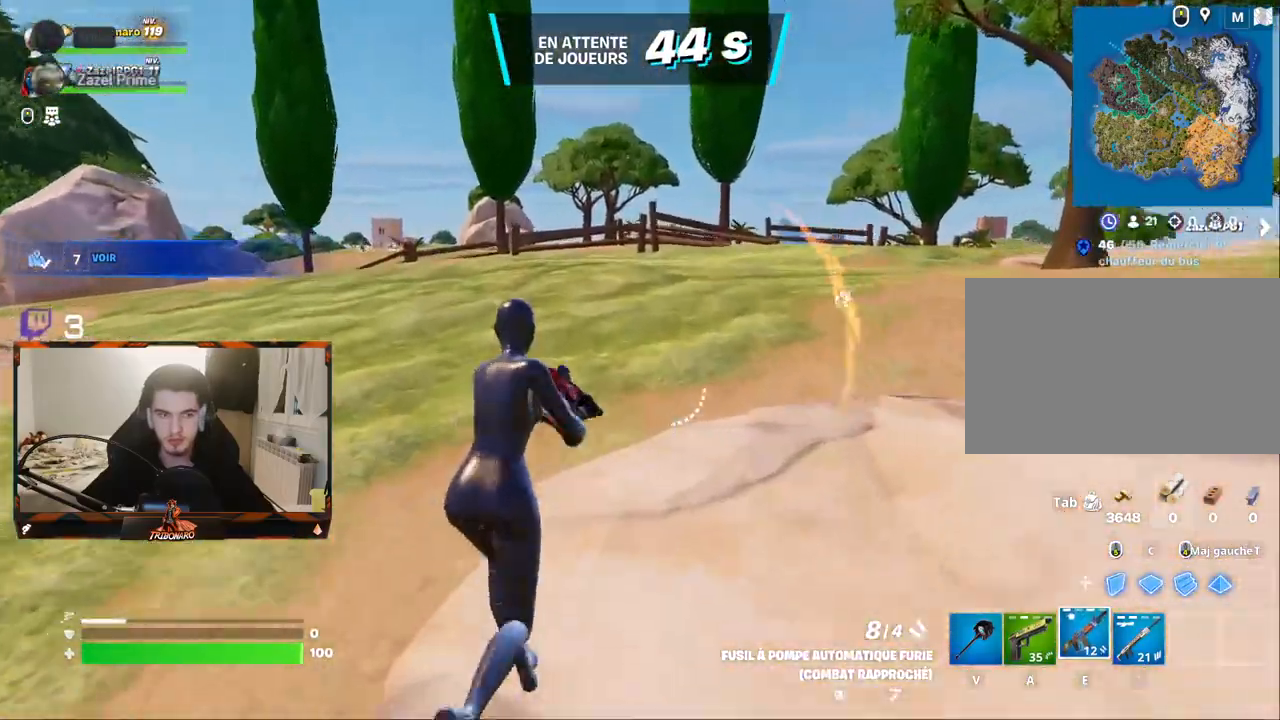
{"keys": ["z"], "mouse": [], "mouse_move": "still", "events": []}
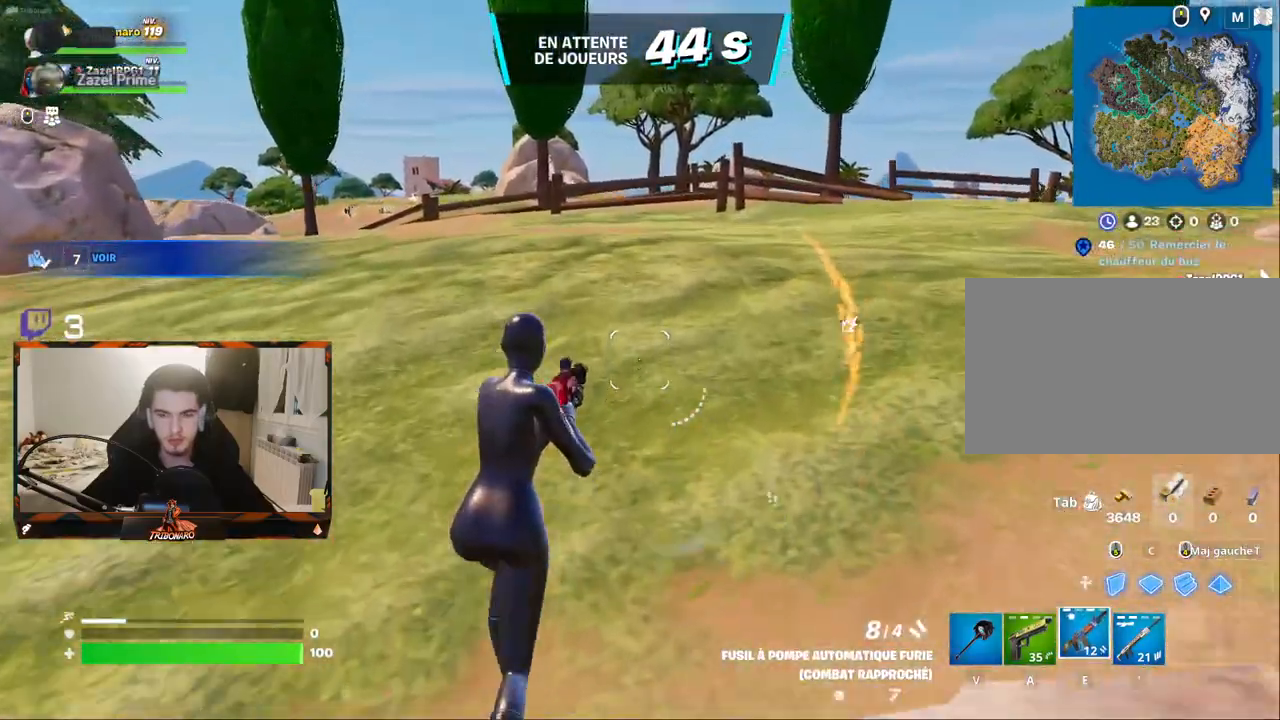
{"keys": ["z"], "mouse": [], "mouse_move": "still", "events": [[83, "d", "down"], [167, "d", "up"], [367, "d", "down"], [450, "d", "up"]]}
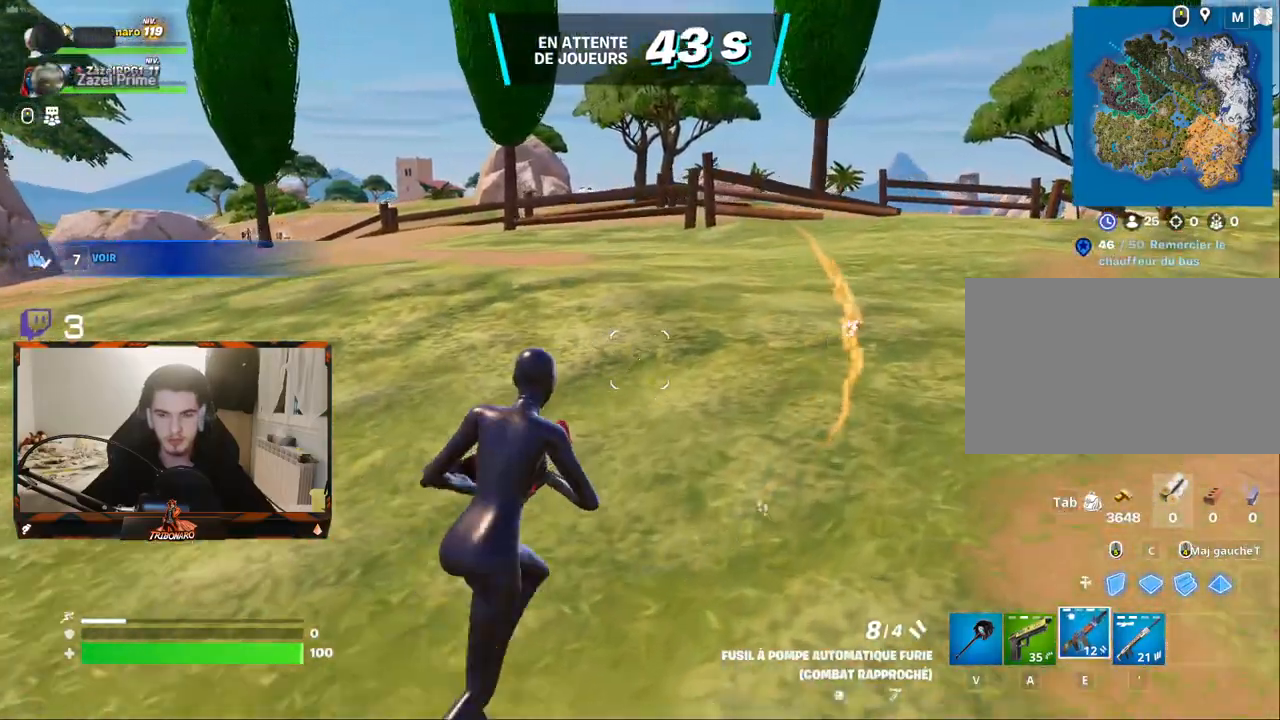
{"keys": ["z"], "mouse": [], "mouse_move": "still", "events": []}
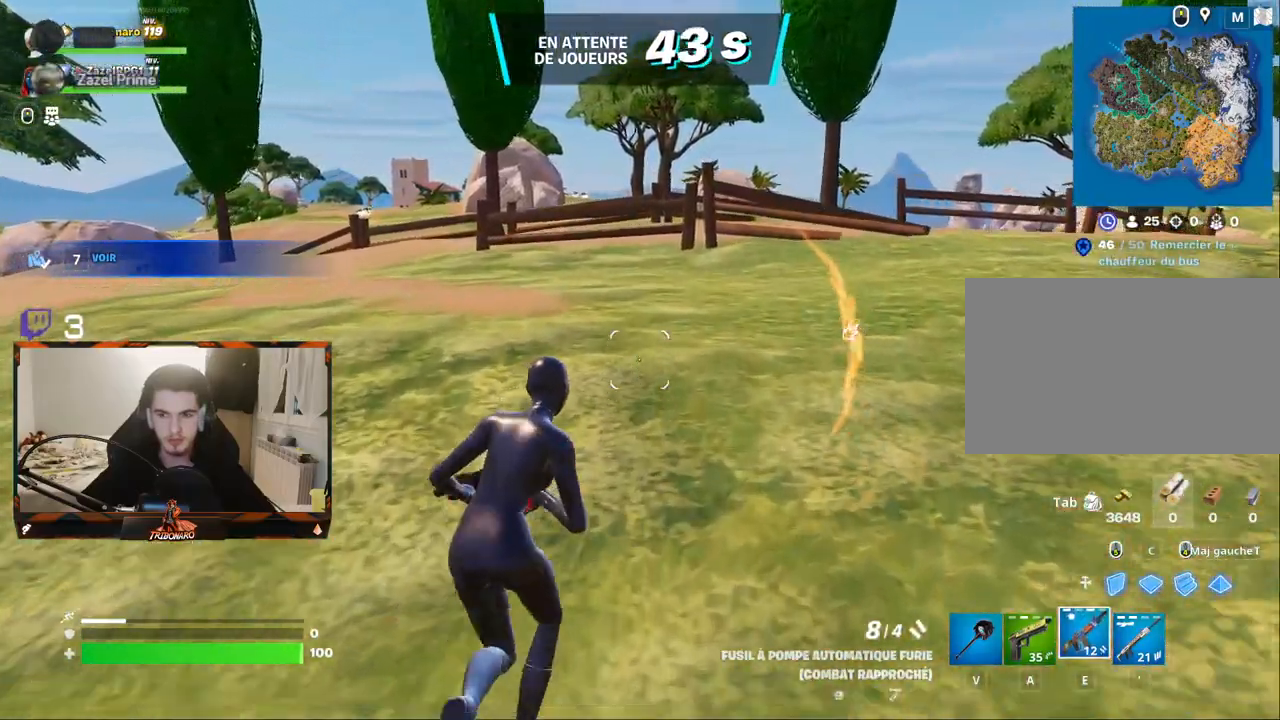
{"keys": ["d", "z"], "mouse": [], "mouse_move": "up", "events": [[67, "v", "down"], [150, "v", "up"], [433, "d", "down"]]}
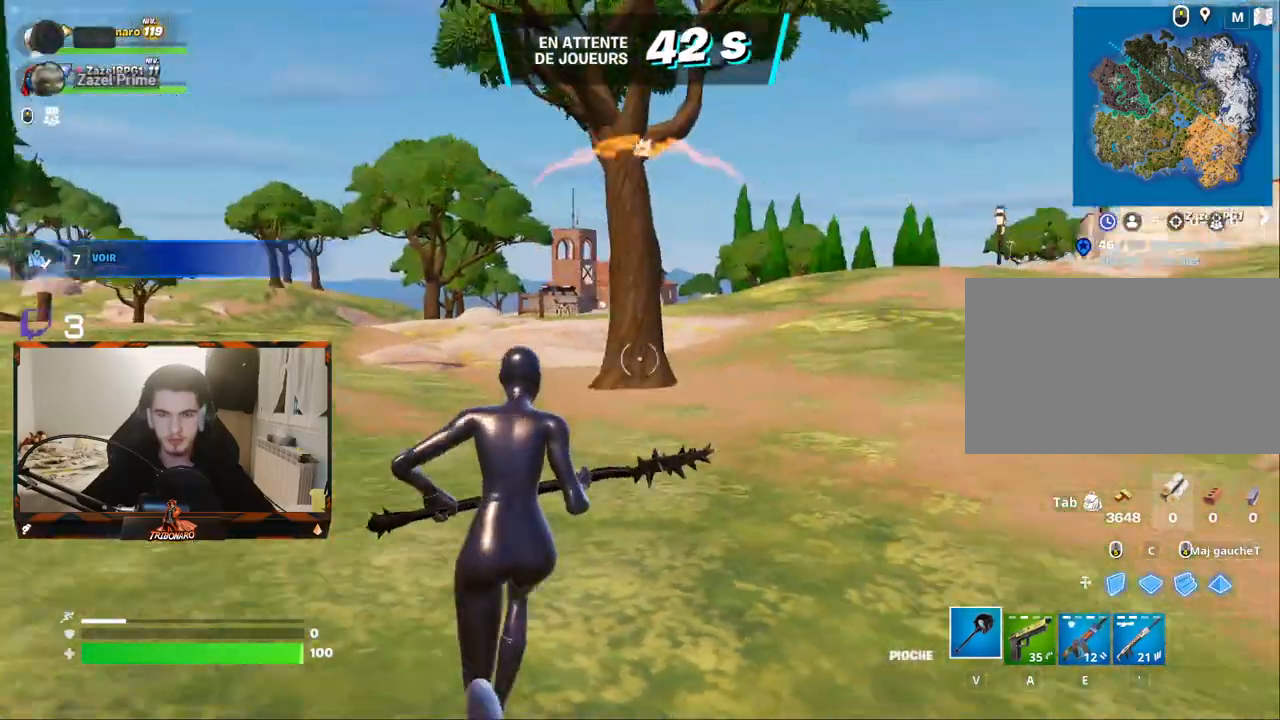
{"keys": ["z"], "mouse": [], "mouse_move": "still", "events": [[83, "d", "up"]]}